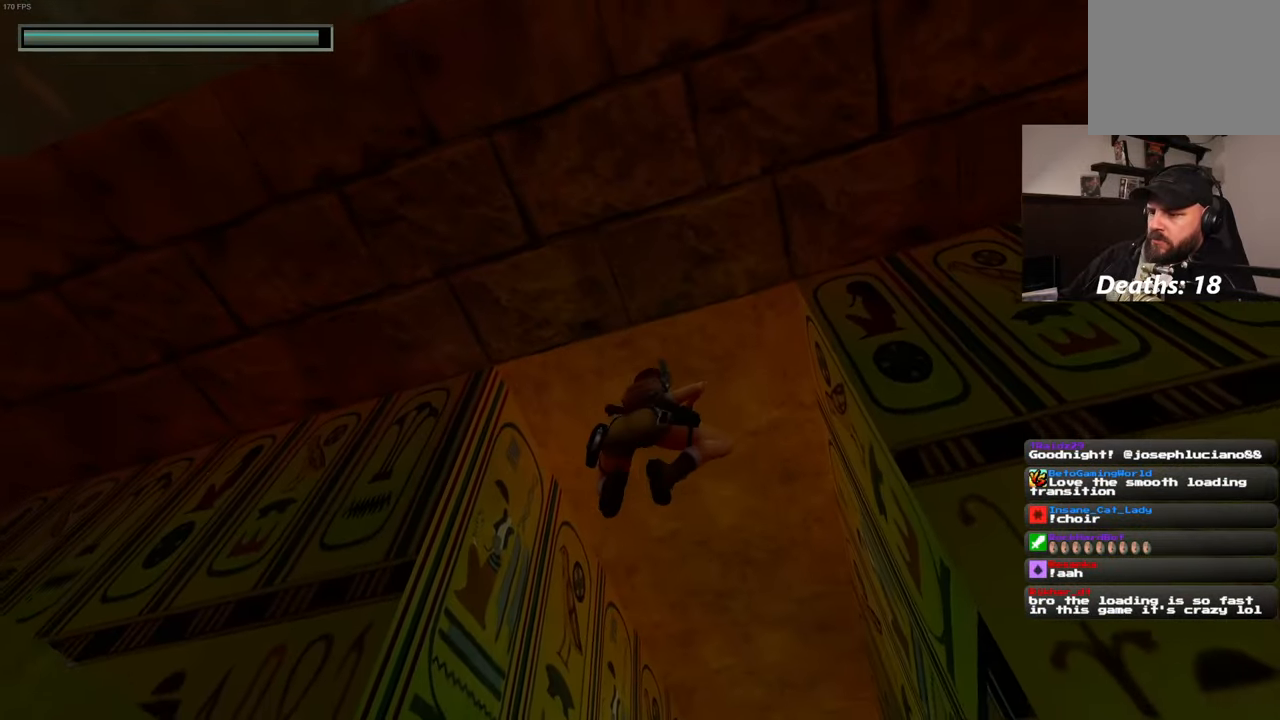
Gameplay with a controller (PlayStation layout); each line is a JSON object with the inputs held at the frame after it. "events" lists button and stick changes between this image and that frame as [ms after this image, input, new state], when the widget could be followed in between. Not read: L3 R3 START.
{"buttons": [], "left_stick": "up", "right_stick": "down", "events": [[66, "left_stick", "up"], [83, "right_stick", "down"]]}
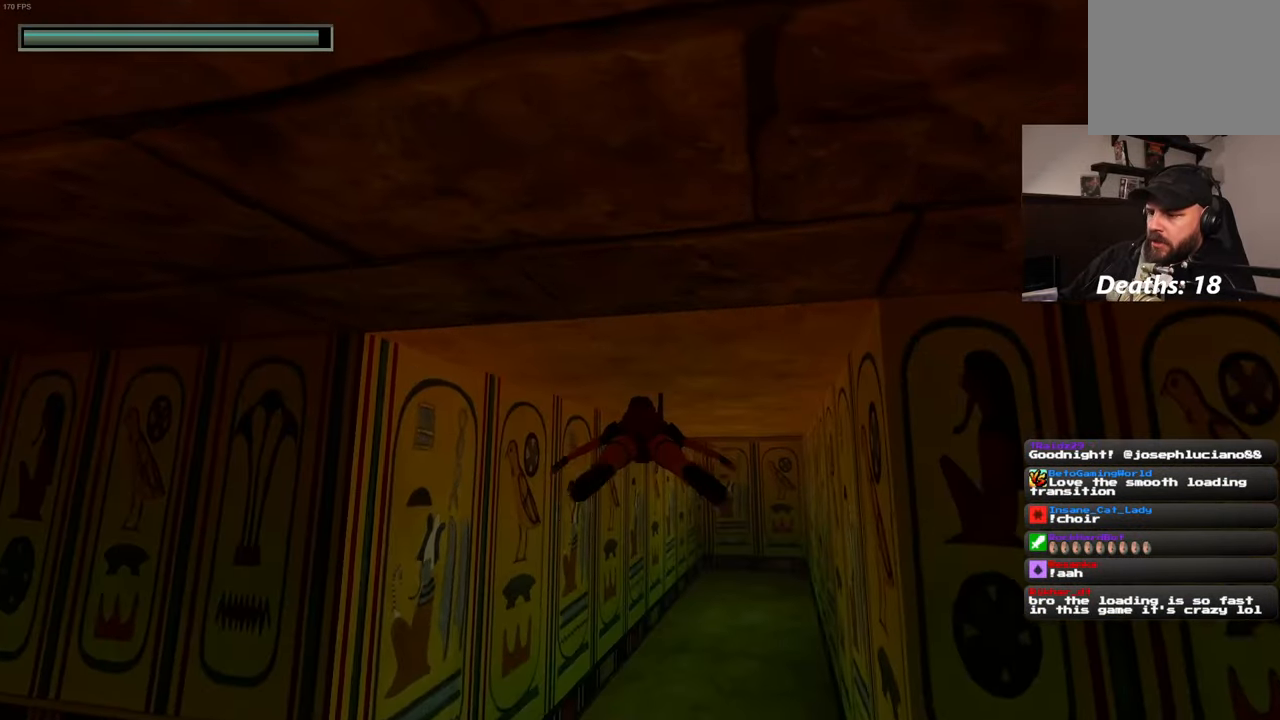
{"buttons": [], "left_stick": "up", "right_stick": "center", "events": [[33, "right_stick", "center"], [333, "right_stick", "down-right"], [483, "right_stick", "center"]]}
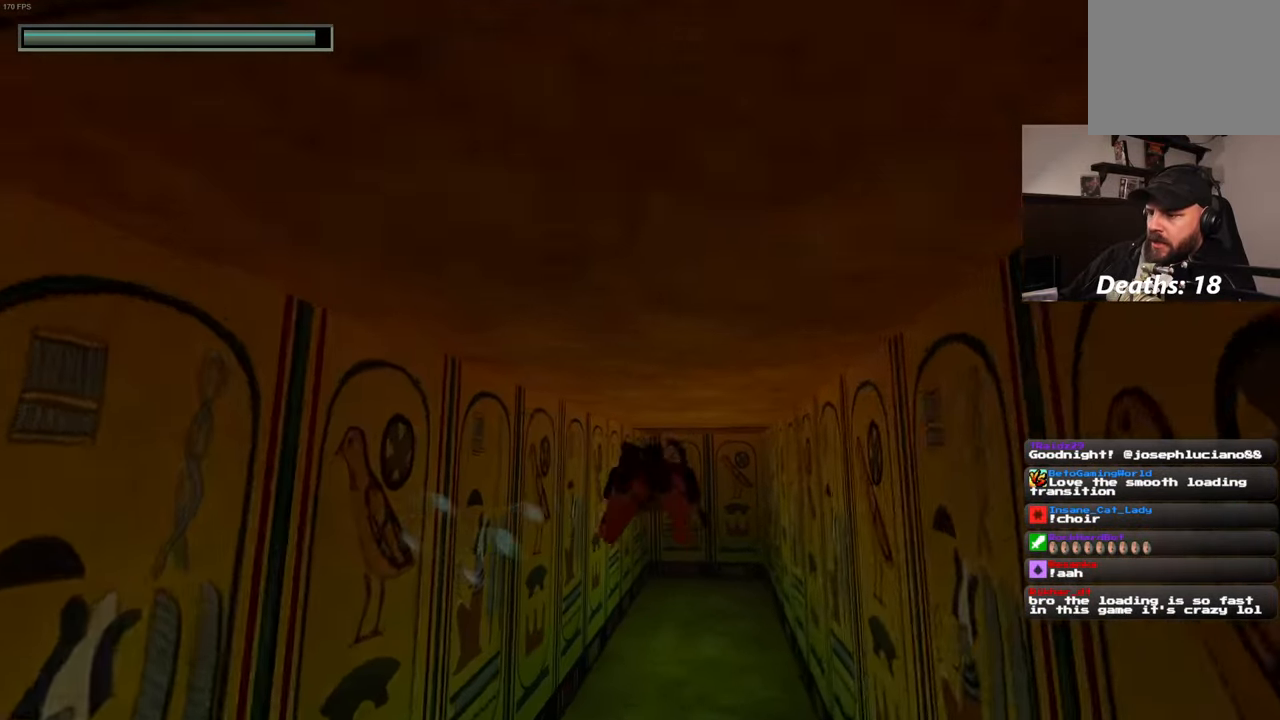
{"buttons": [], "left_stick": "up", "right_stick": "center"}
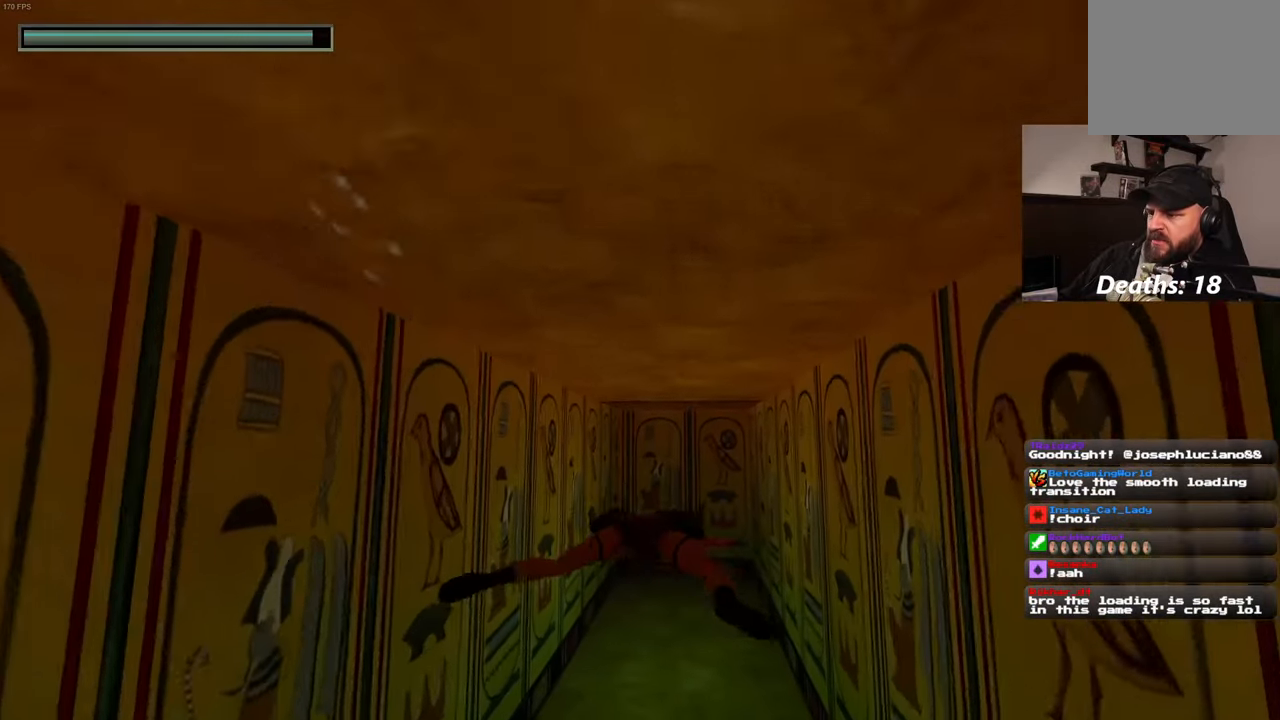
{"buttons": [], "left_stick": "up", "right_stick": "center", "events": []}
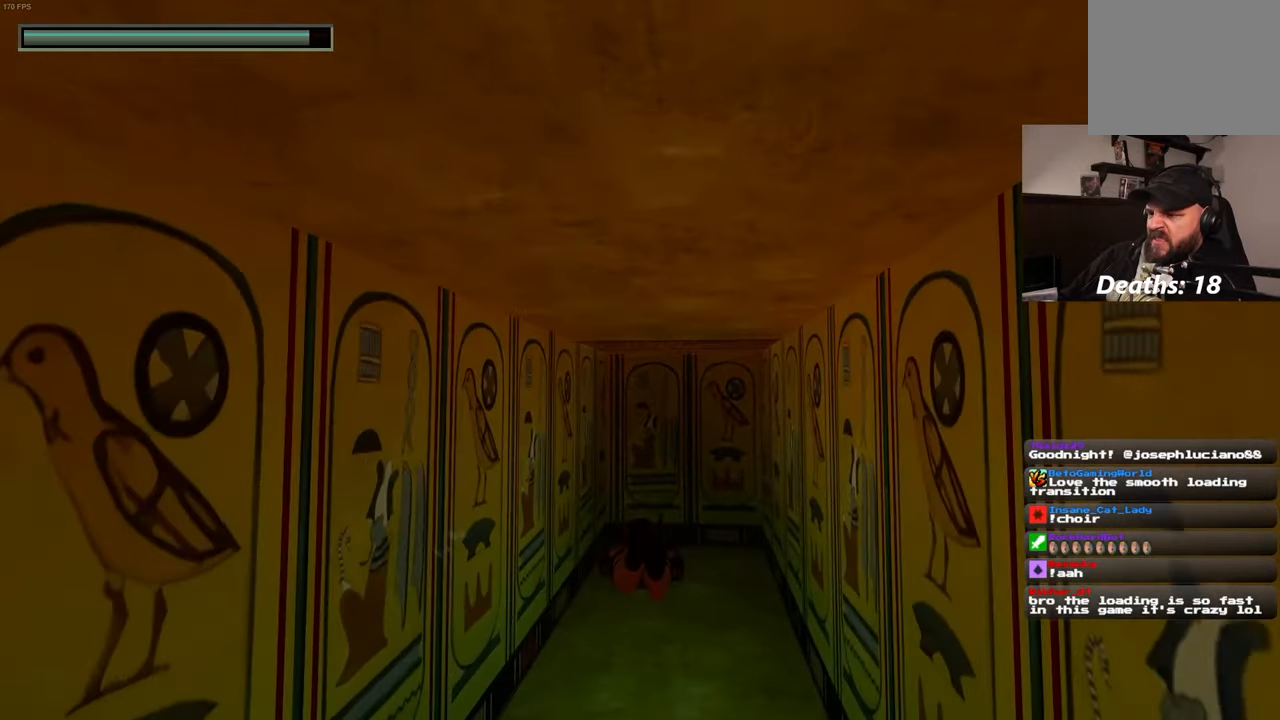
{"buttons": [], "left_stick": "up", "right_stick": "up", "events": [[50, "right_stick", "up"], [166, "right_stick", "center"], [450, "right_stick", "up"]]}
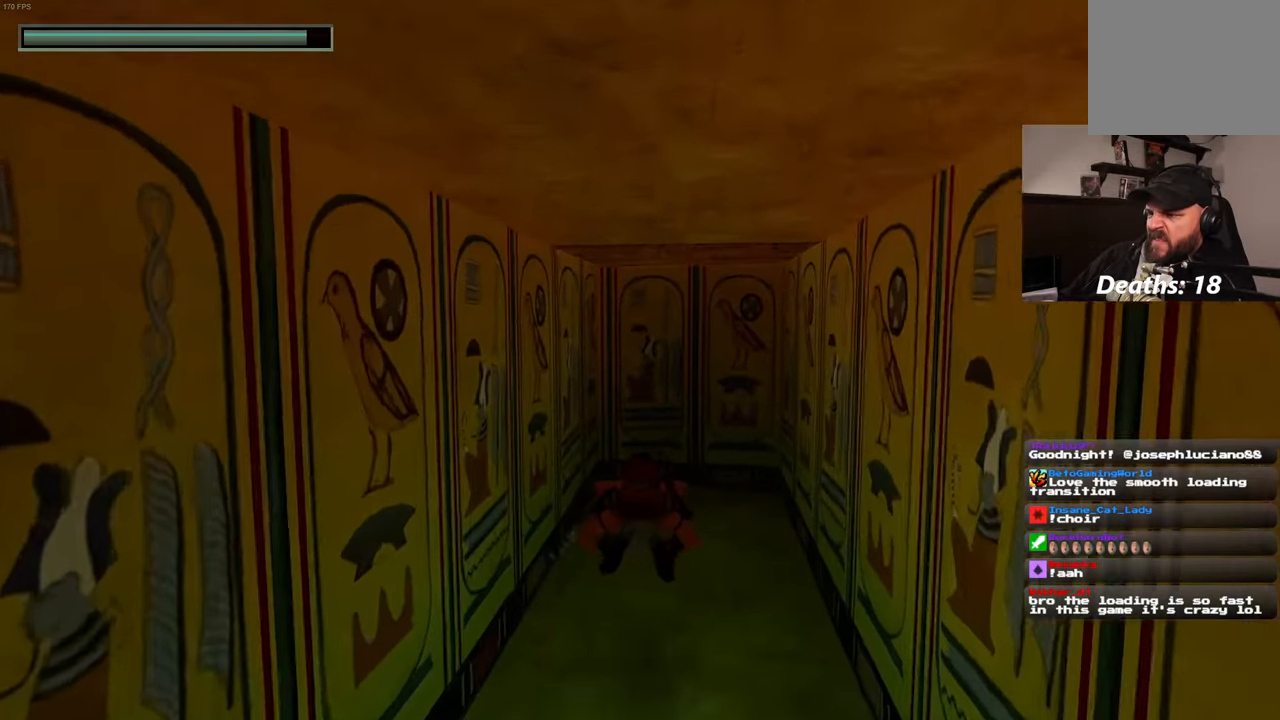
{"buttons": [], "left_stick": "up", "right_stick": "up", "events": [[133, "right_stick", "center"], [383, "right_stick", "up"]]}
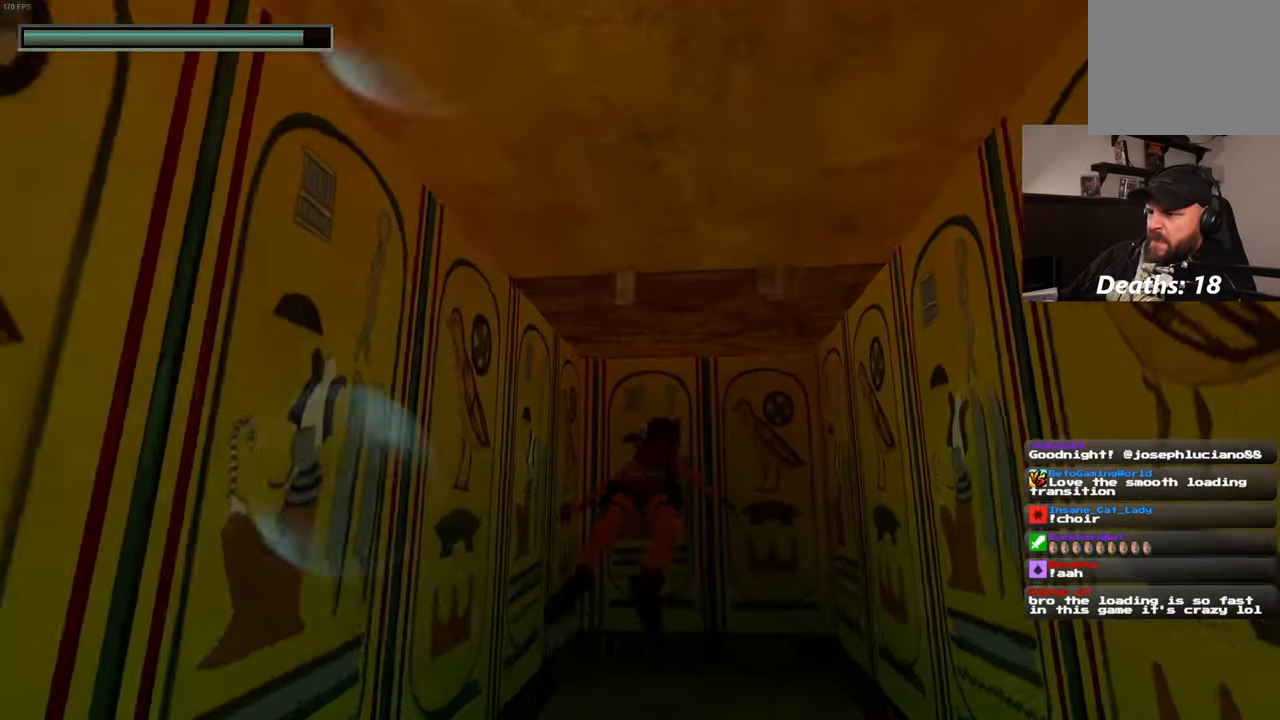
{"buttons": [], "left_stick": "up-right", "right_stick": "center", "events": [[266, "right_stick", "center"], [300, "left_stick", "up-right"]]}
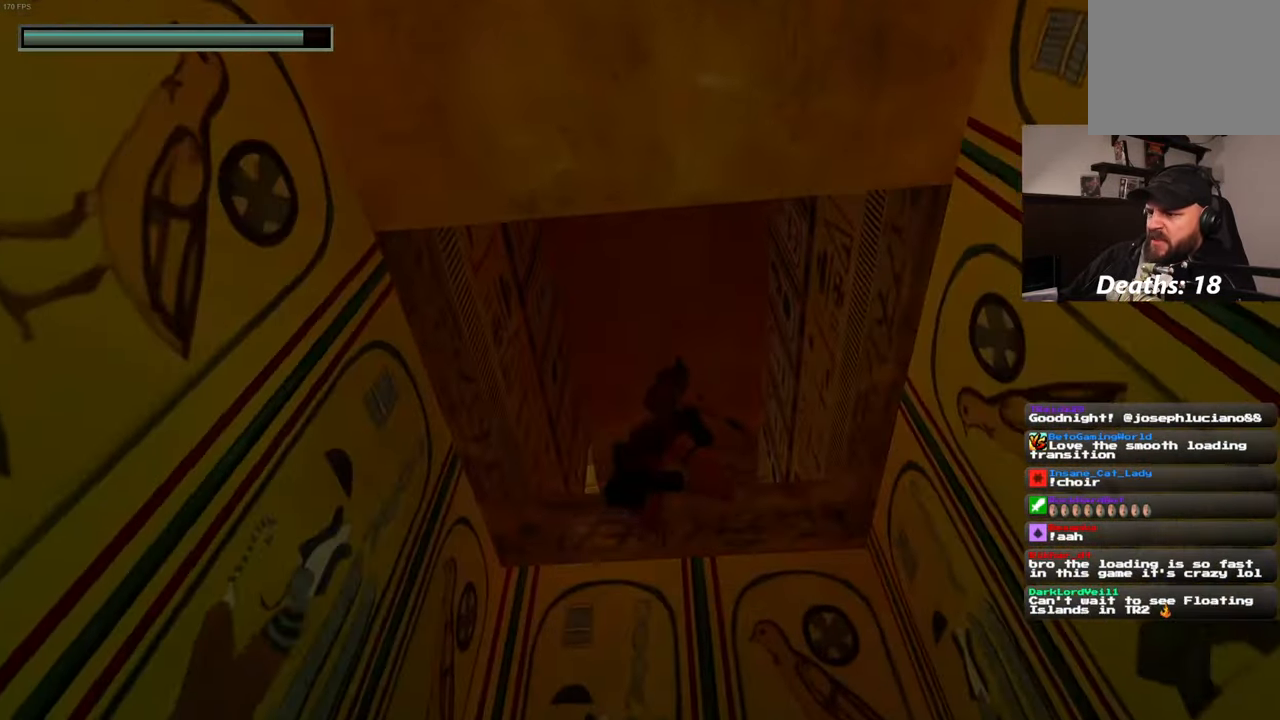
{"buttons": [], "left_stick": "up", "right_stick": "center", "events": [[66, "right_stick", "down"], [266, "left_stick", "up"], [500, "right_stick", "center"]]}
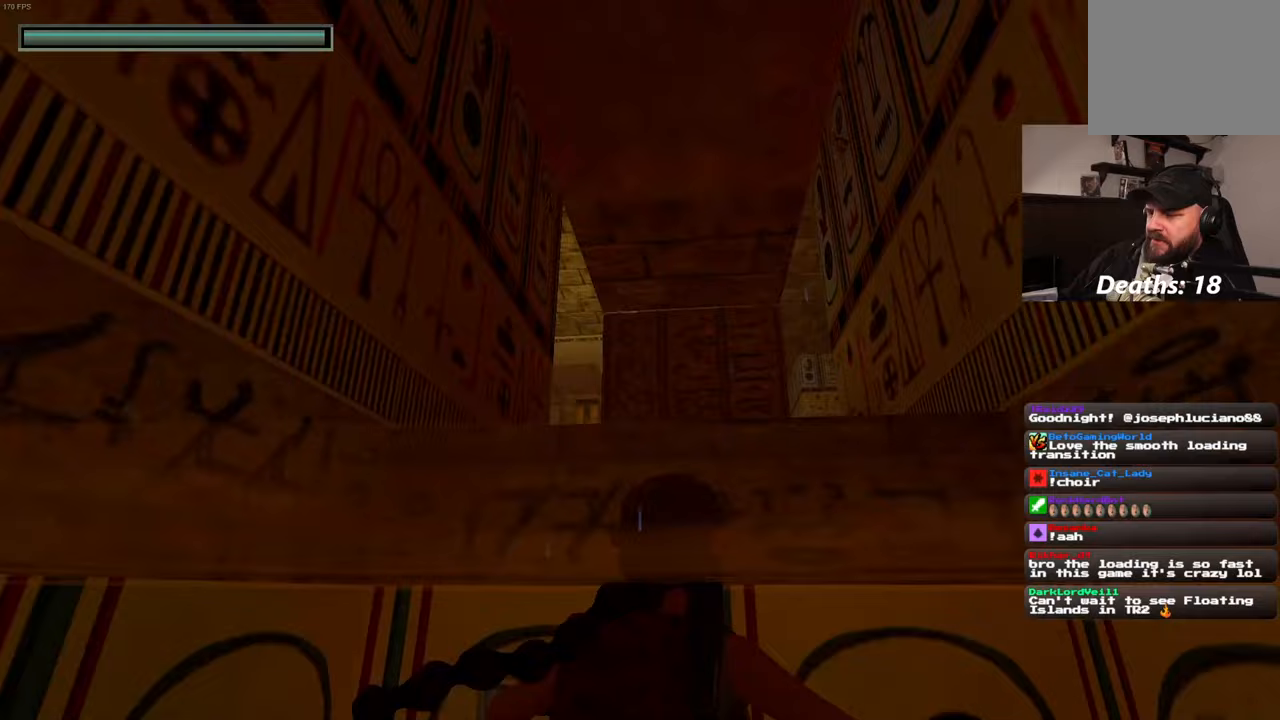
{"buttons": ["R2"], "left_stick": "up", "right_stick": "center", "events": [[500, "R2", "down"]]}
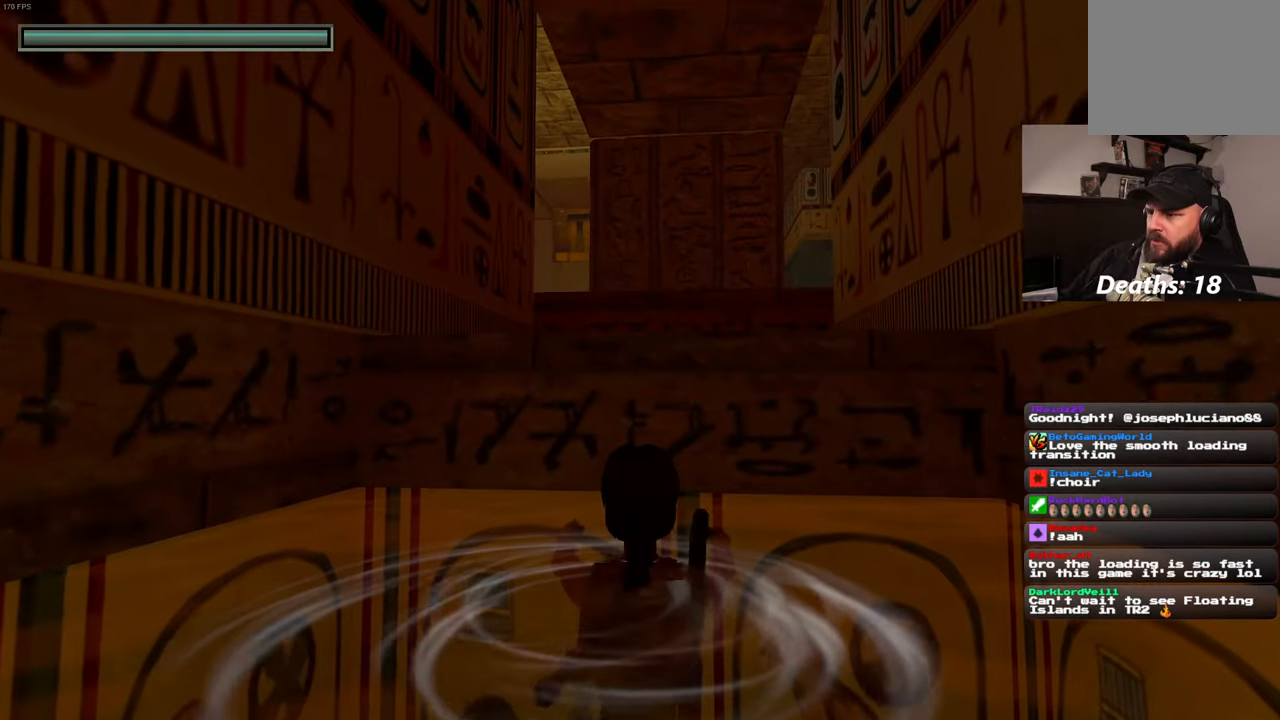
{"buttons": ["R2"], "left_stick": "up", "right_stick": "center", "events": []}
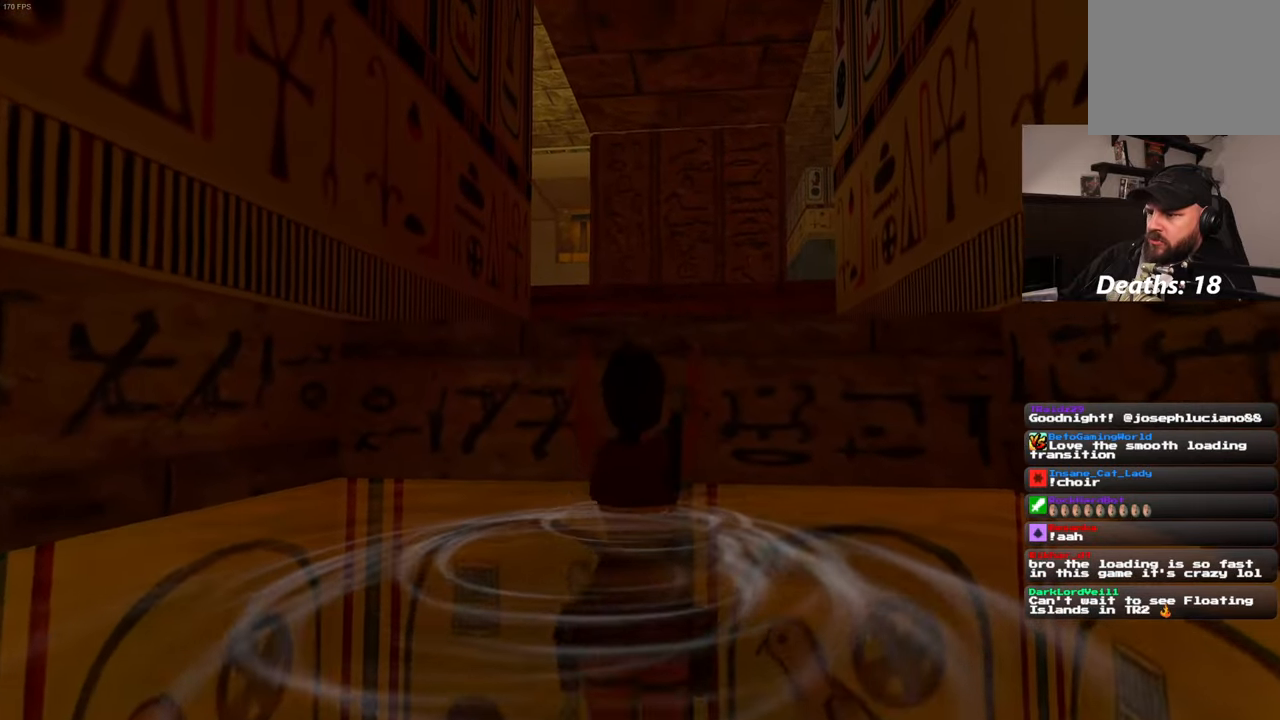
{"buttons": [], "left_stick": "center", "right_stick": "center", "events": [[267, "R2", "up"], [267, "left_stick", "center"]]}
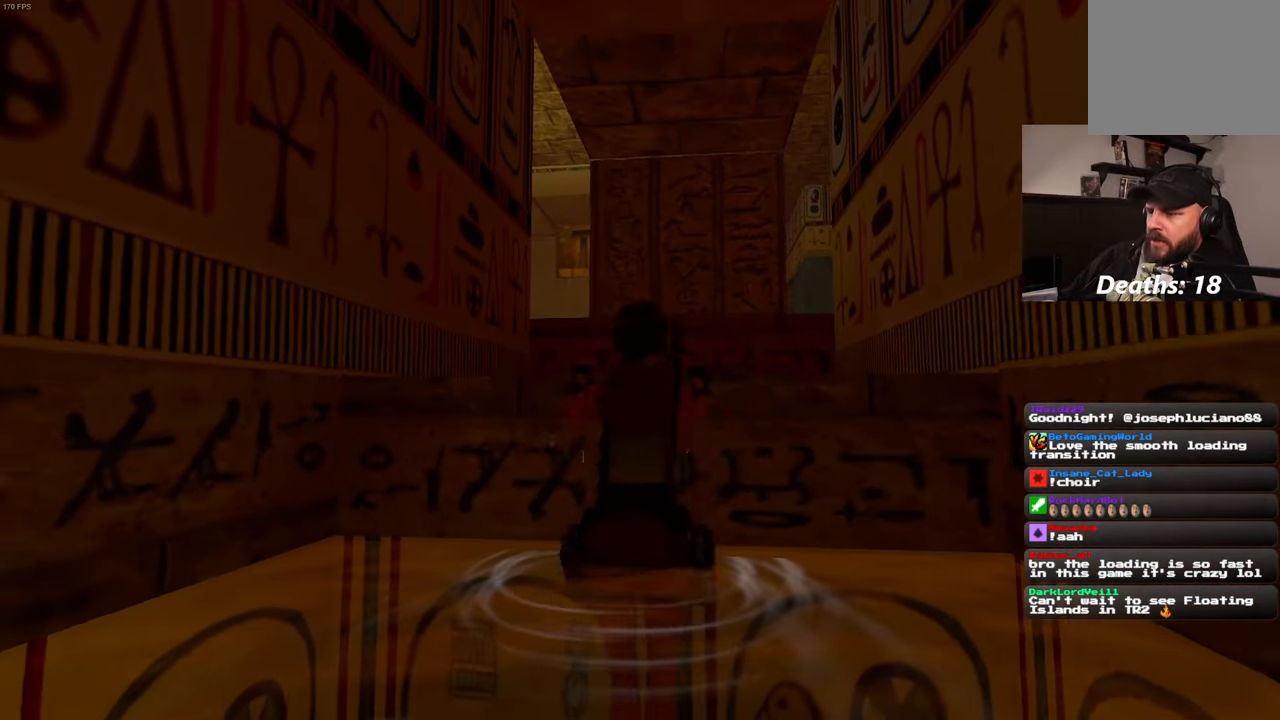
{"buttons": [], "left_stick": "up", "right_stick": "center", "events": [[417, "left_stick", "up"]]}
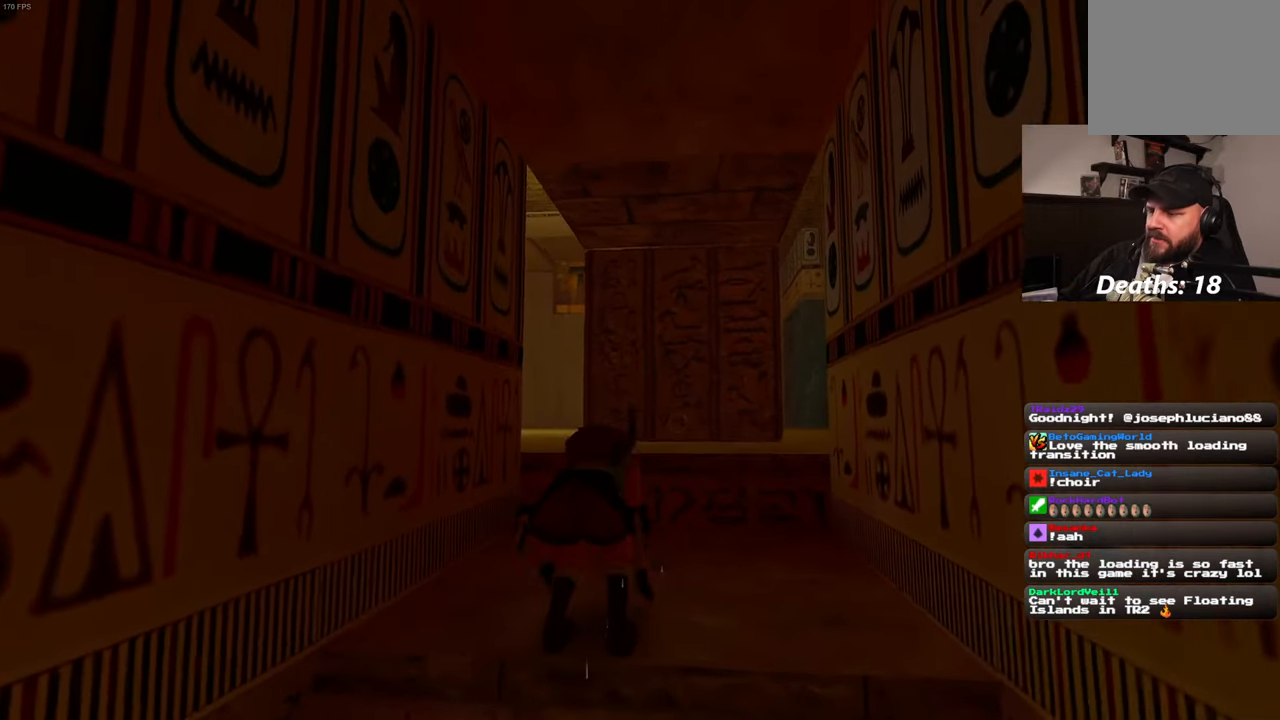
{"buttons": [], "left_stick": "up", "right_stick": "center", "events": []}
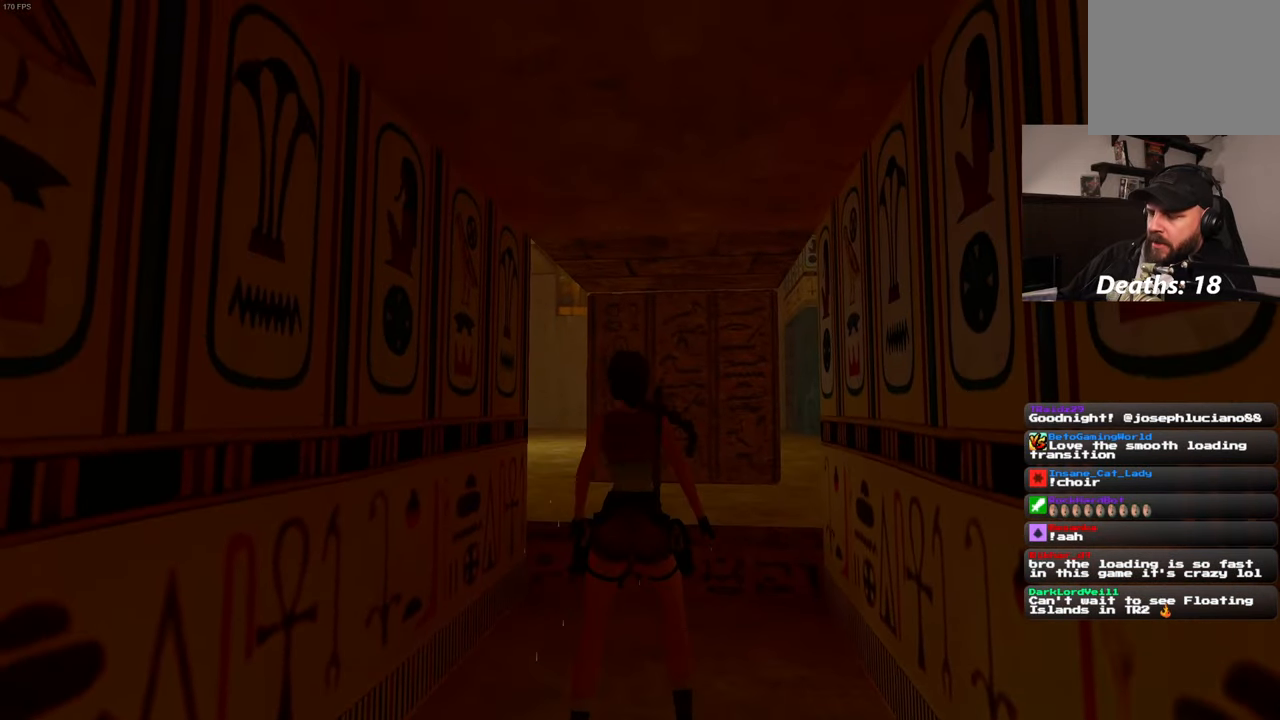
{"buttons": [], "left_stick": "up", "right_stick": "left", "events": [[417, "right_stick", "left"]]}
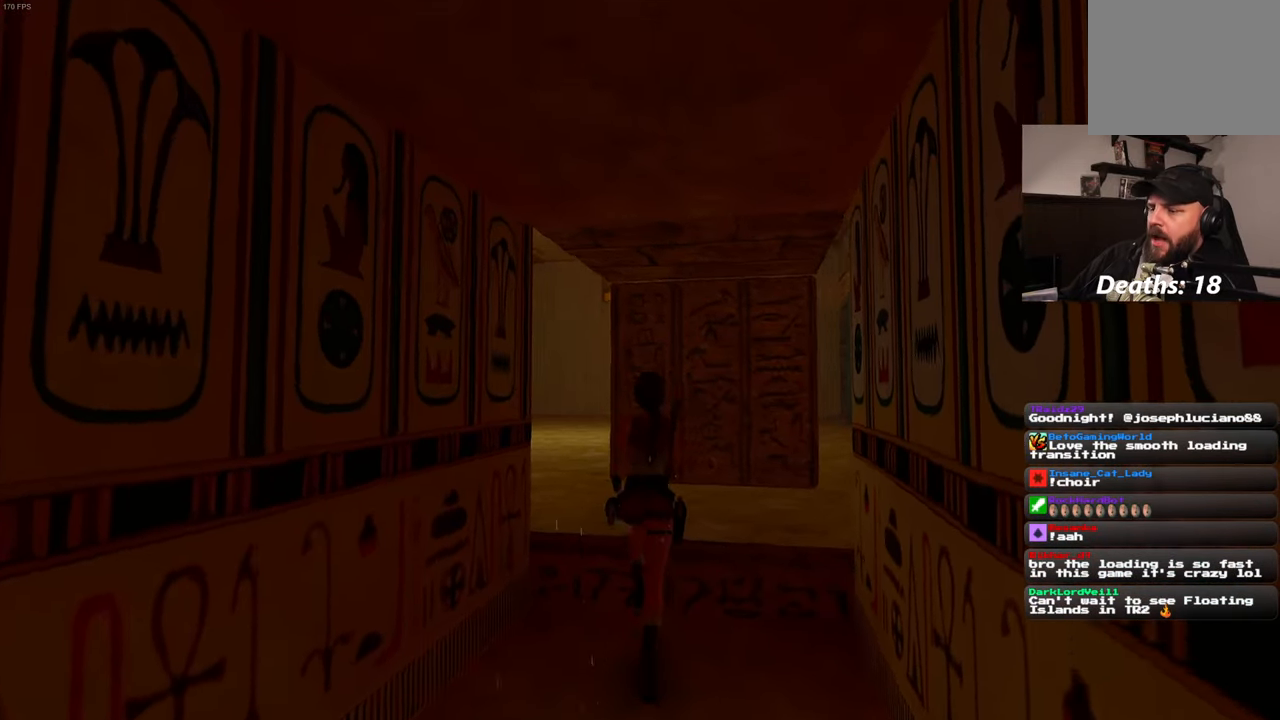
{"buttons": [], "left_stick": "up", "right_stick": "center", "events": [[117, "right_stick", "center"]]}
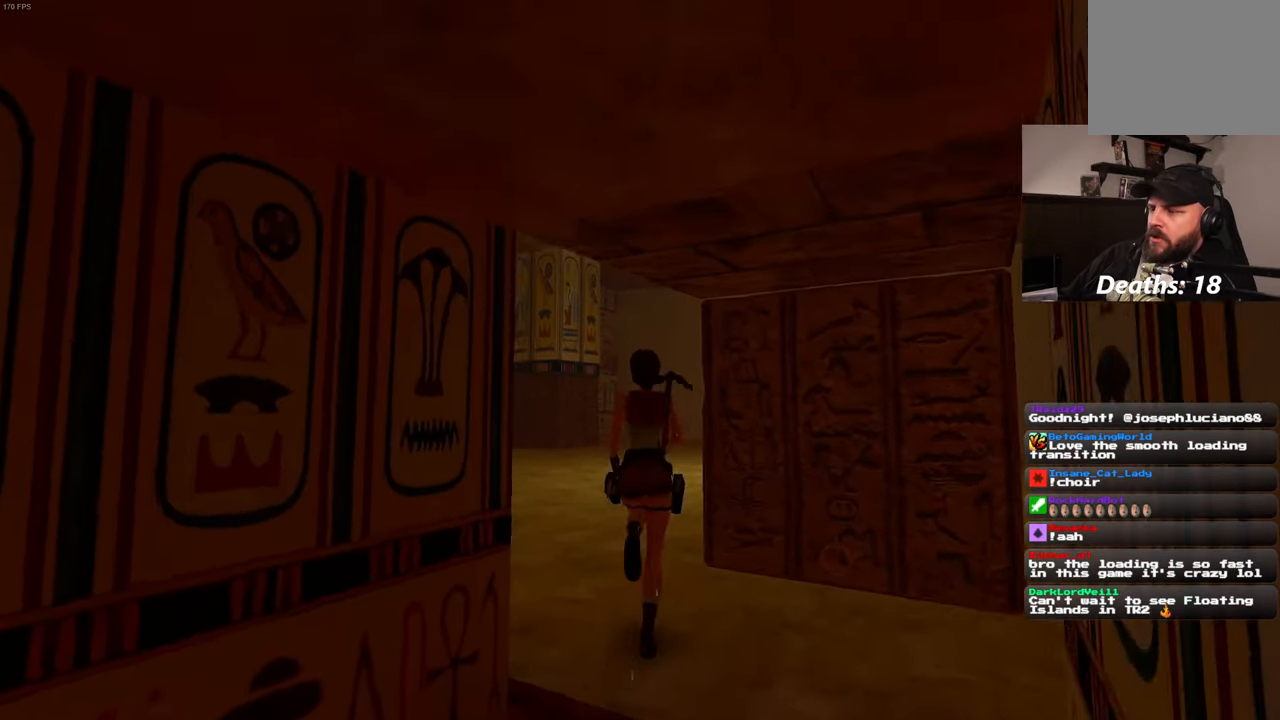
{"buttons": [], "left_stick": "up", "right_stick": "center", "events": []}
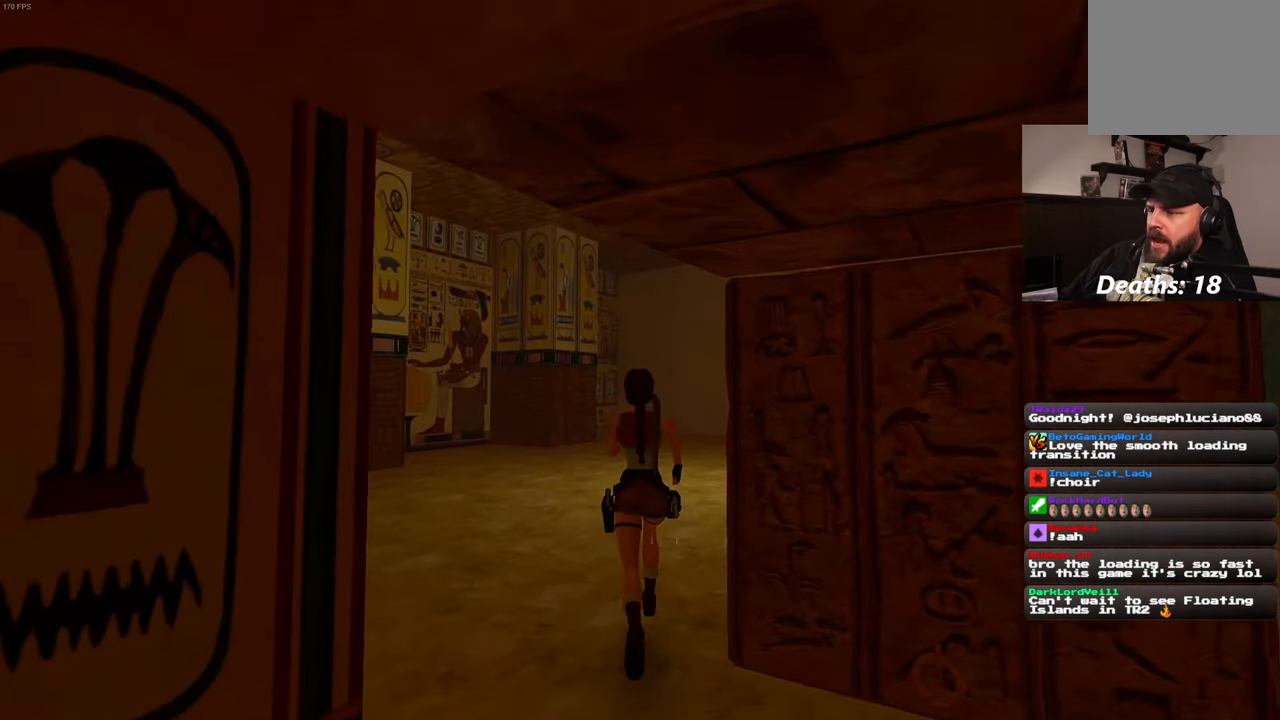
{"buttons": [], "left_stick": "up", "right_stick": "center", "events": []}
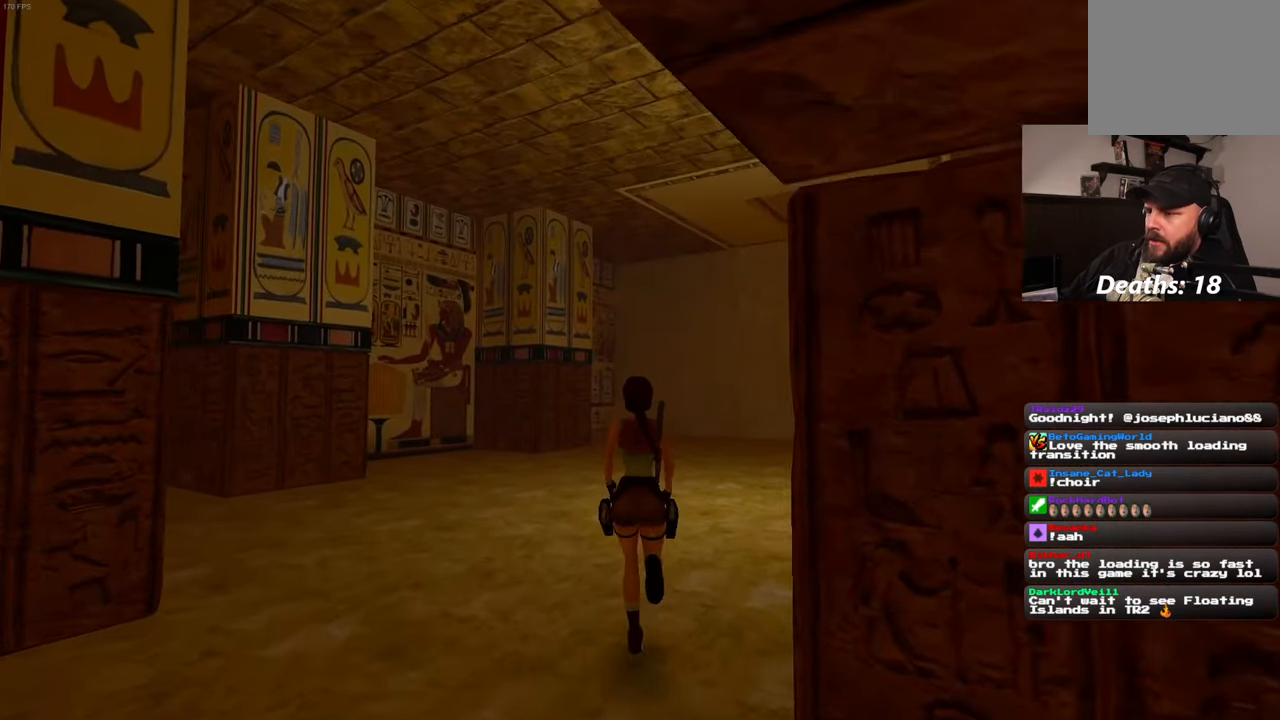
{"buttons": [], "left_stick": "up", "right_stick": "right", "events": [[367, "right_stick", "right"]]}
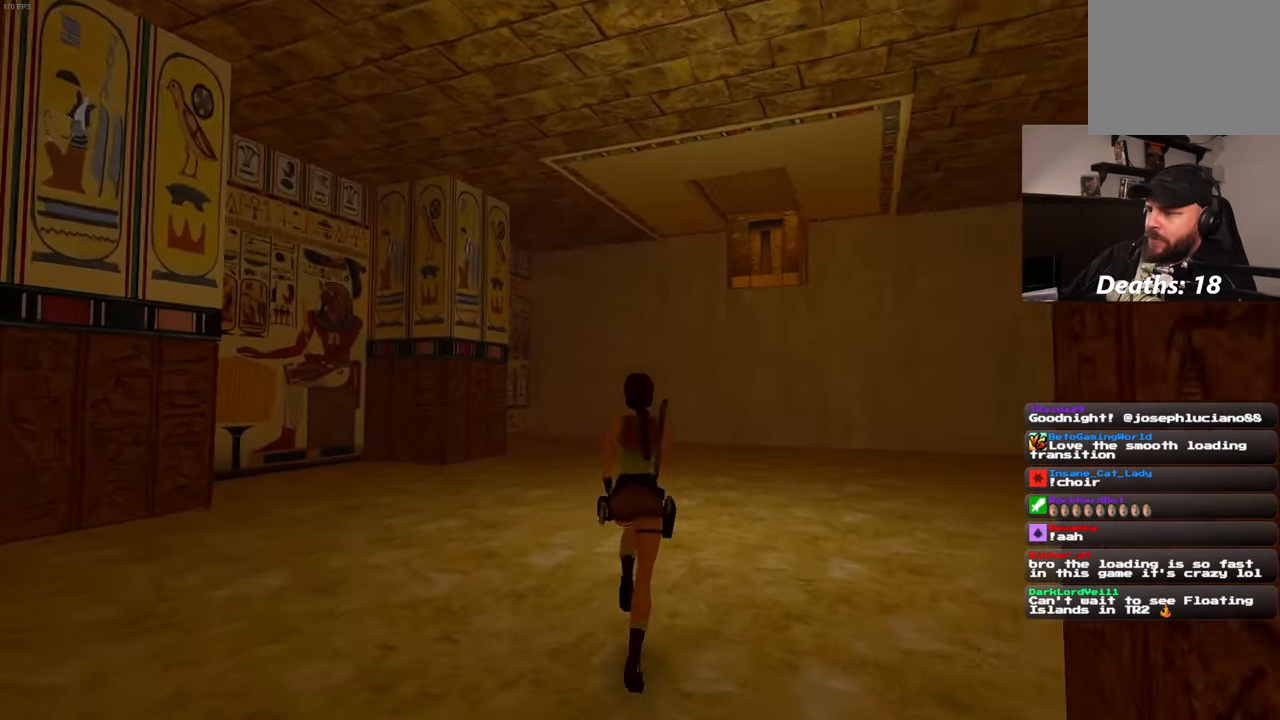
{"buttons": ["SQUARE"], "left_stick": "up-right", "right_stick": "center", "events": [[84, "right_stick", "center"], [234, "SQUARE", "down"], [267, "left_stick", "up-right"]]}
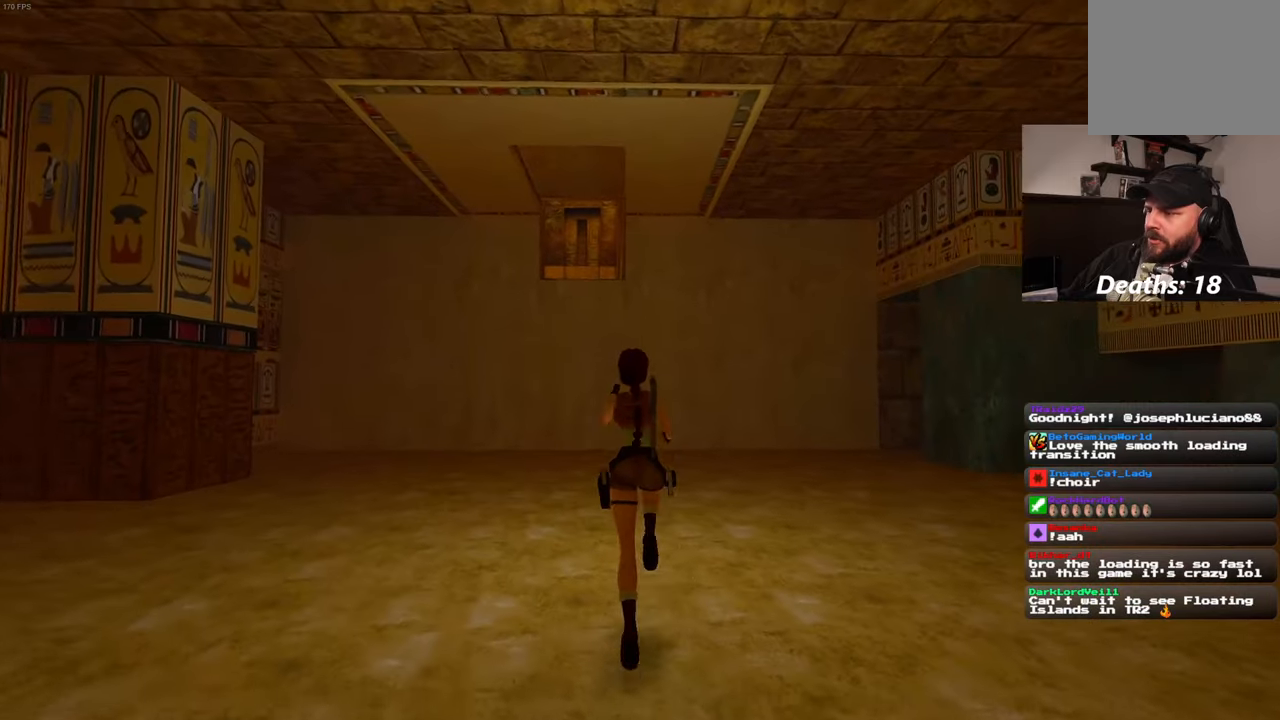
{"buttons": [], "left_stick": "center", "right_stick": "center", "events": [[134, "left_stick", "up"], [284, "SQUARE", "up"], [317, "left_stick", "center"]]}
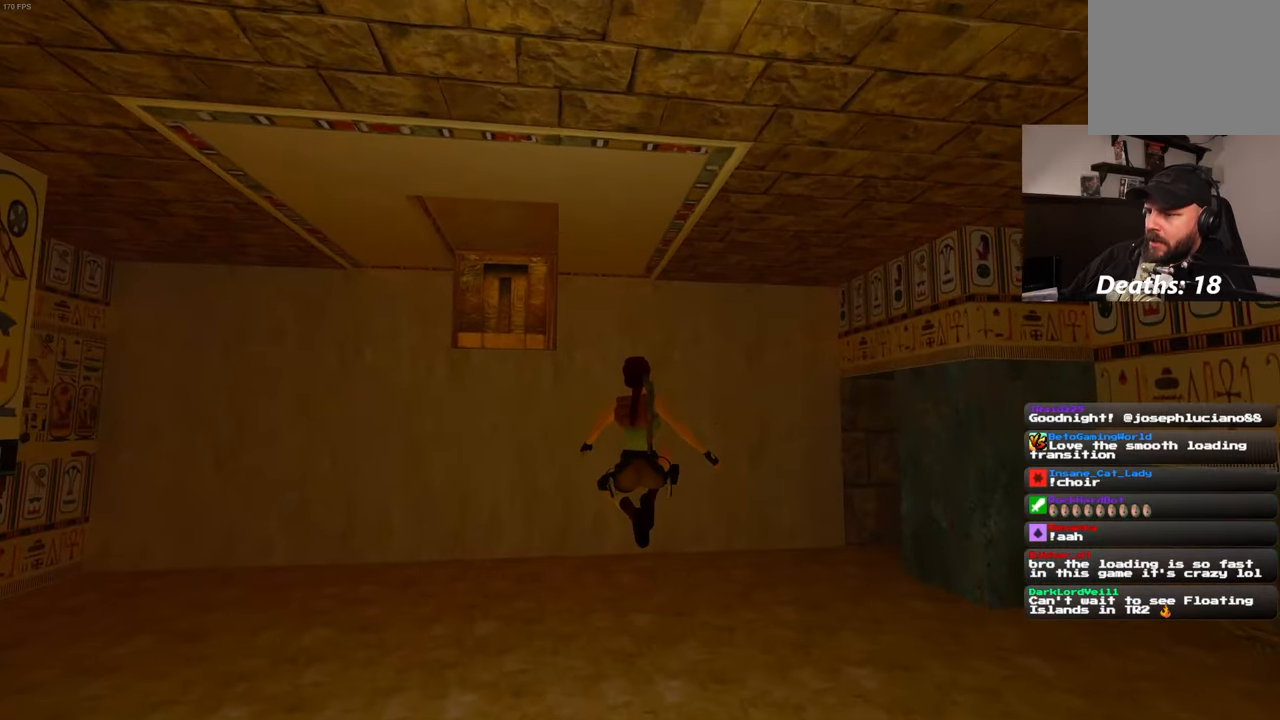
{"buttons": [], "left_stick": "right", "right_stick": "right", "events": [[84, "left_stick", "right"], [84, "right_stick", "right"]]}
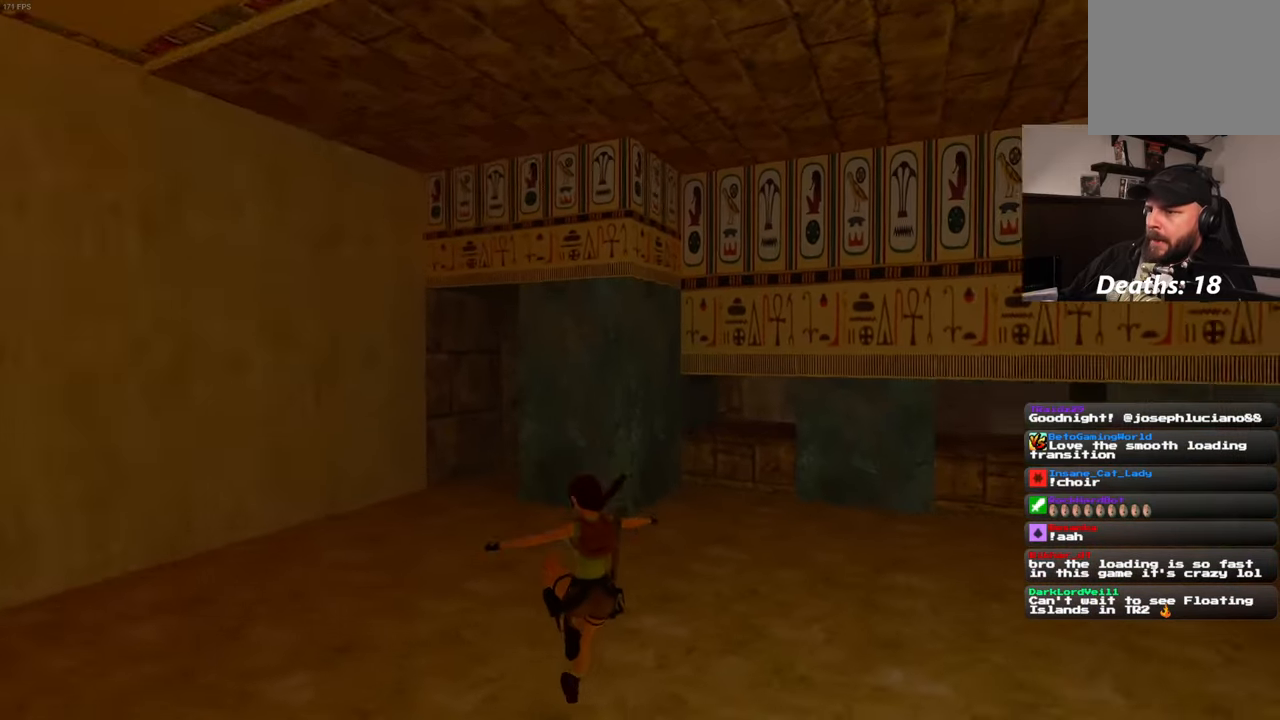
{"buttons": [], "left_stick": "up", "right_stick": "down-right", "events": [[150, "left_stick", "up-right"], [317, "right_stick", "down-right"], [417, "left_stick", "up"]]}
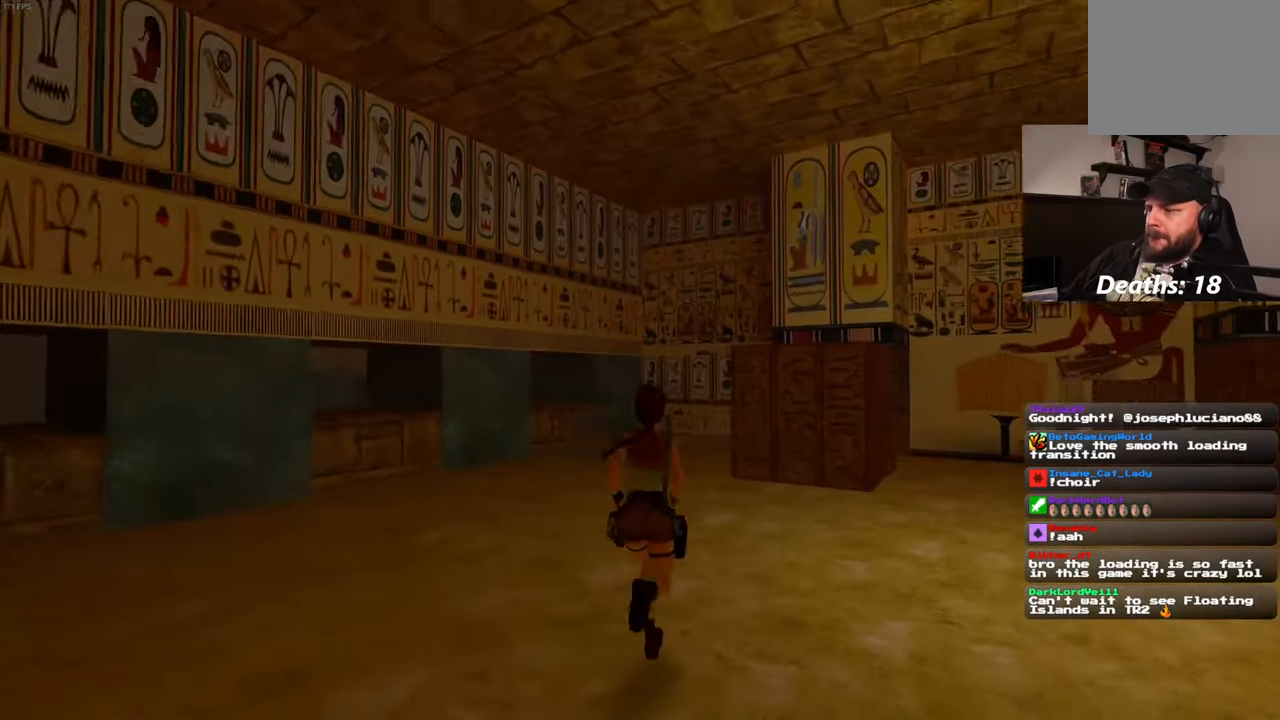
{"buttons": [], "left_stick": "up-right", "right_stick": "center", "events": [[84, "right_stick", "center"], [350, "left_stick", "up-right"]]}
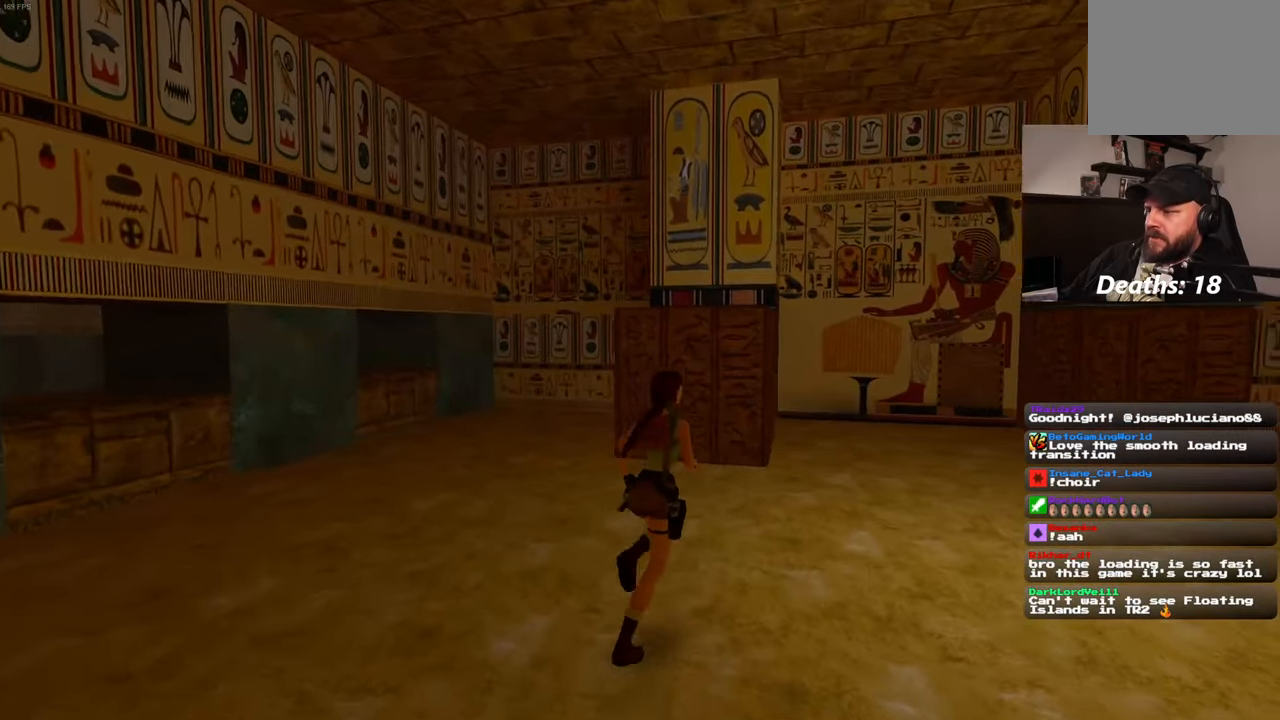
{"buttons": [], "left_stick": "up", "right_stick": "center", "events": [[284, "left_stick", "up"]]}
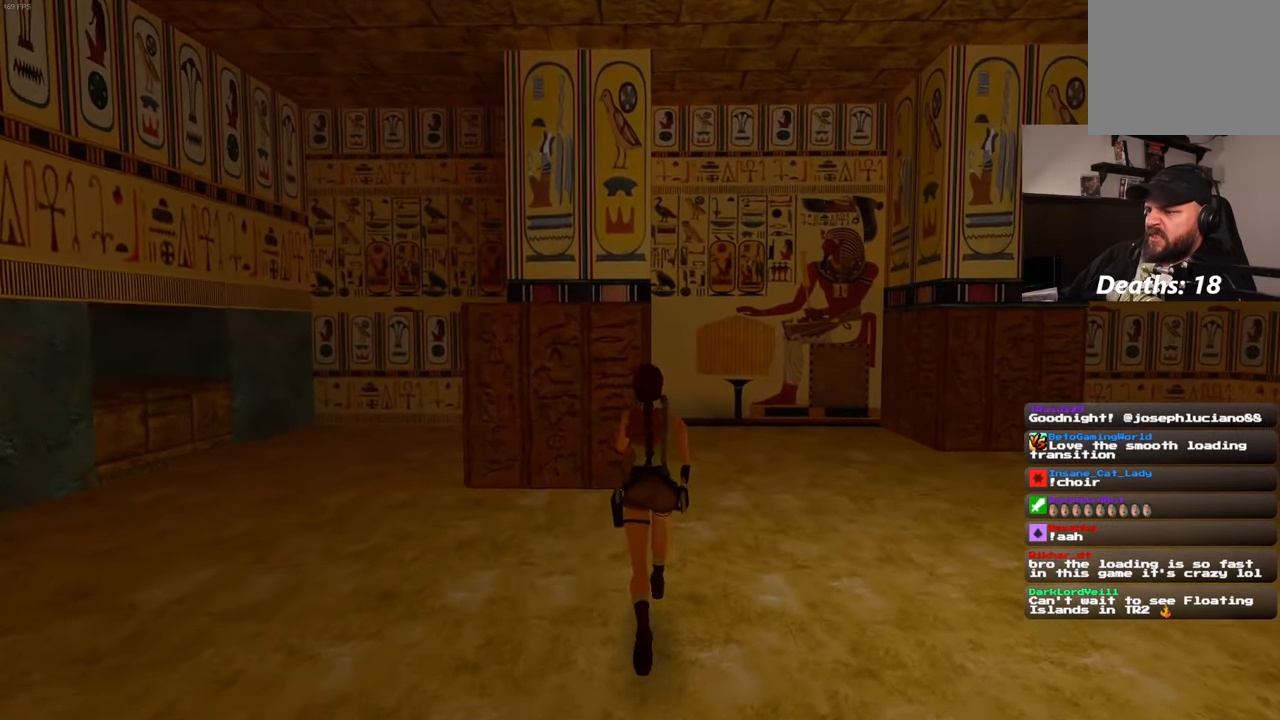
{"buttons": [], "left_stick": "up", "right_stick": "center", "events": [[134, "left_stick", "up-right"], [434, "left_stick", "up"]]}
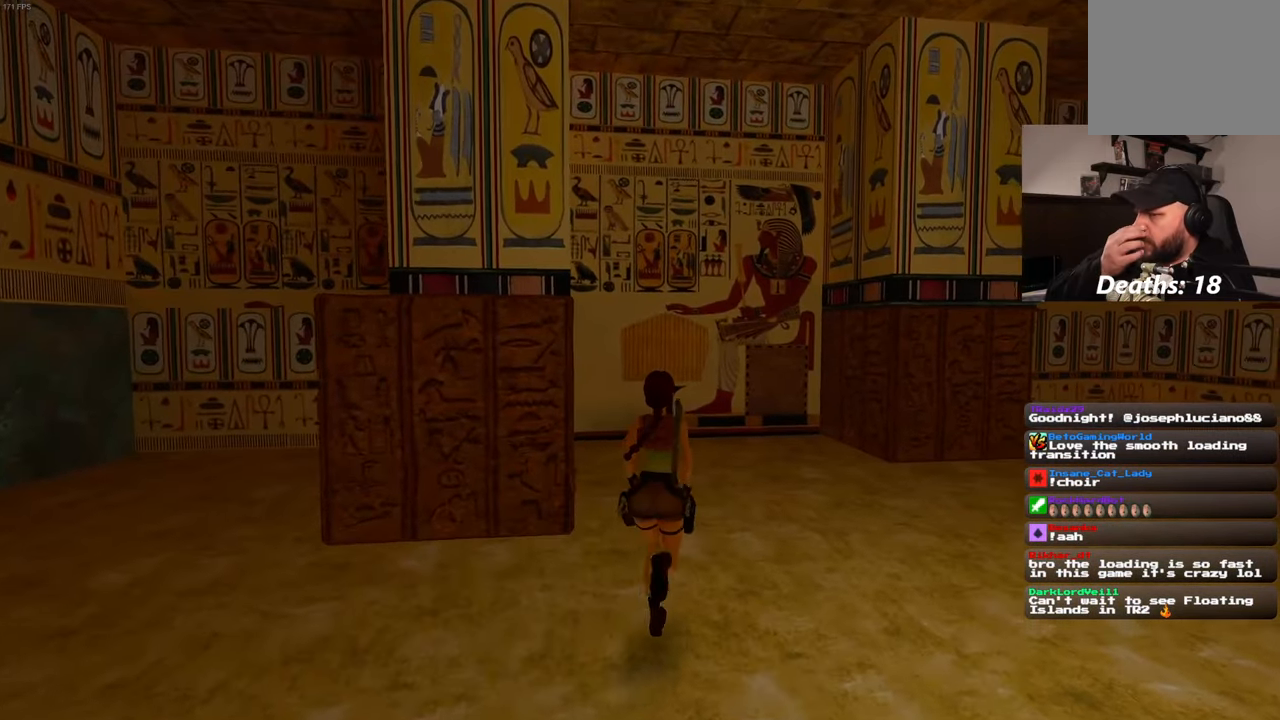
{"buttons": [], "left_stick": "up", "right_stick": "center", "events": []}
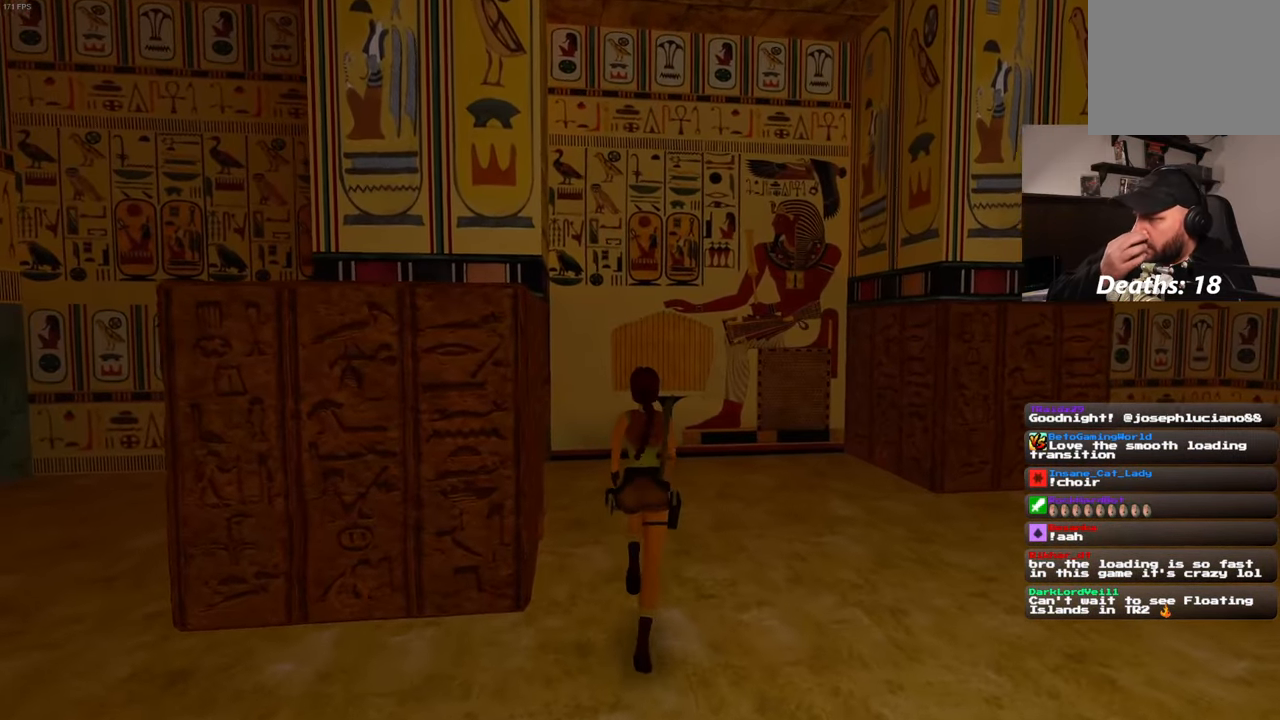
{"buttons": [], "left_stick": "up", "right_stick": "center", "events": []}
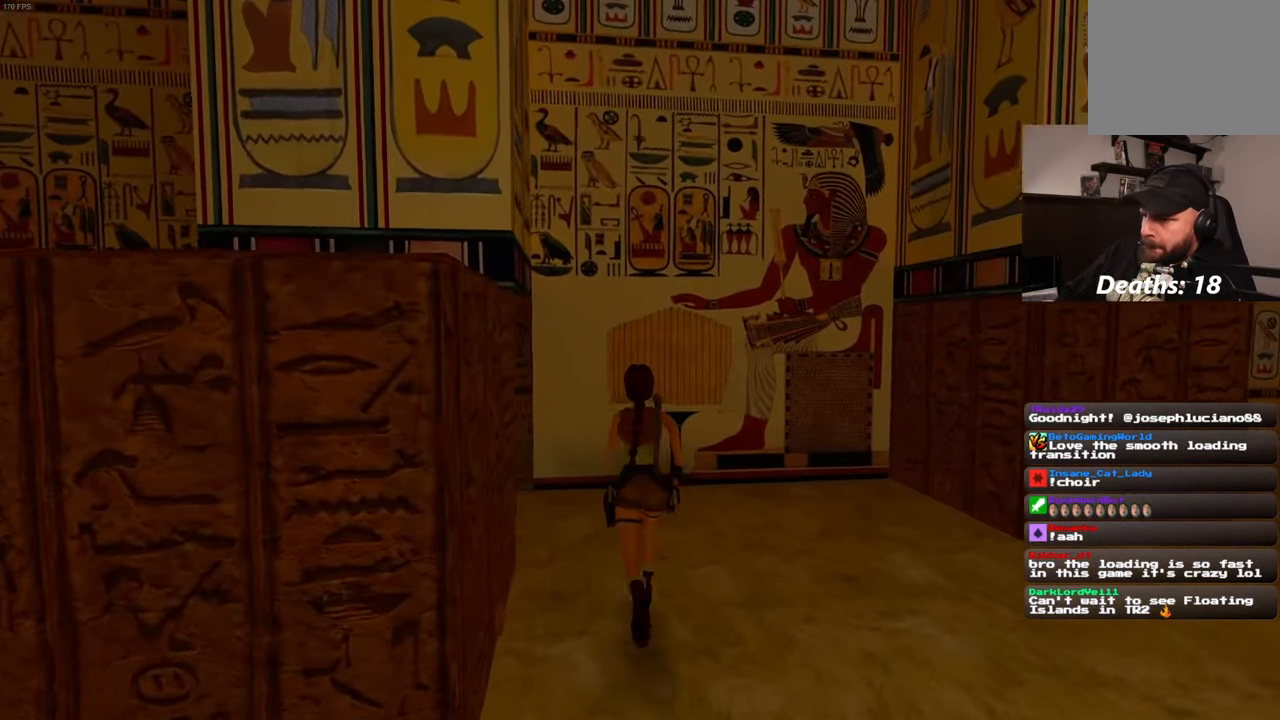
{"buttons": [], "left_stick": "up", "right_stick": "left", "events": [[34, "right_stick", "left"]]}
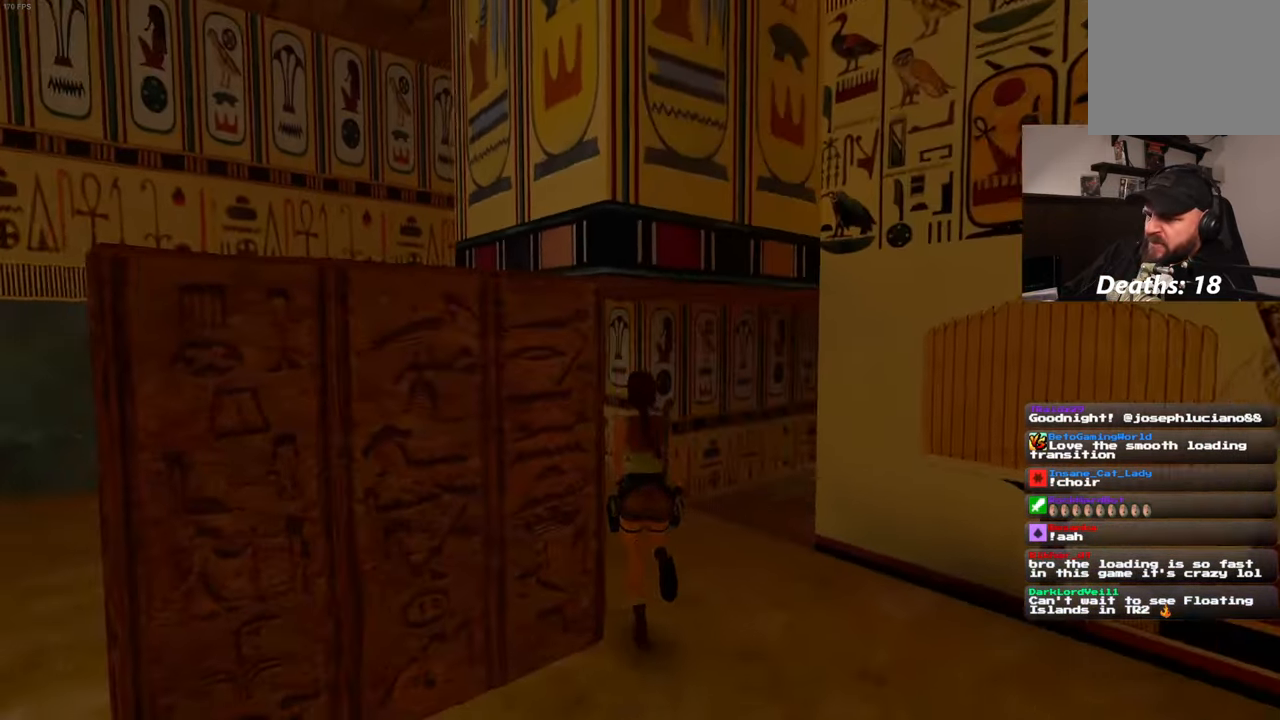
{"buttons": ["CROSS"], "left_stick": "center", "right_stick": "center", "events": [[250, "left_stick", "up-left"], [383, "left_stick", "center"], [400, "right_stick", "center"], [500, "CROSS", "down"]]}
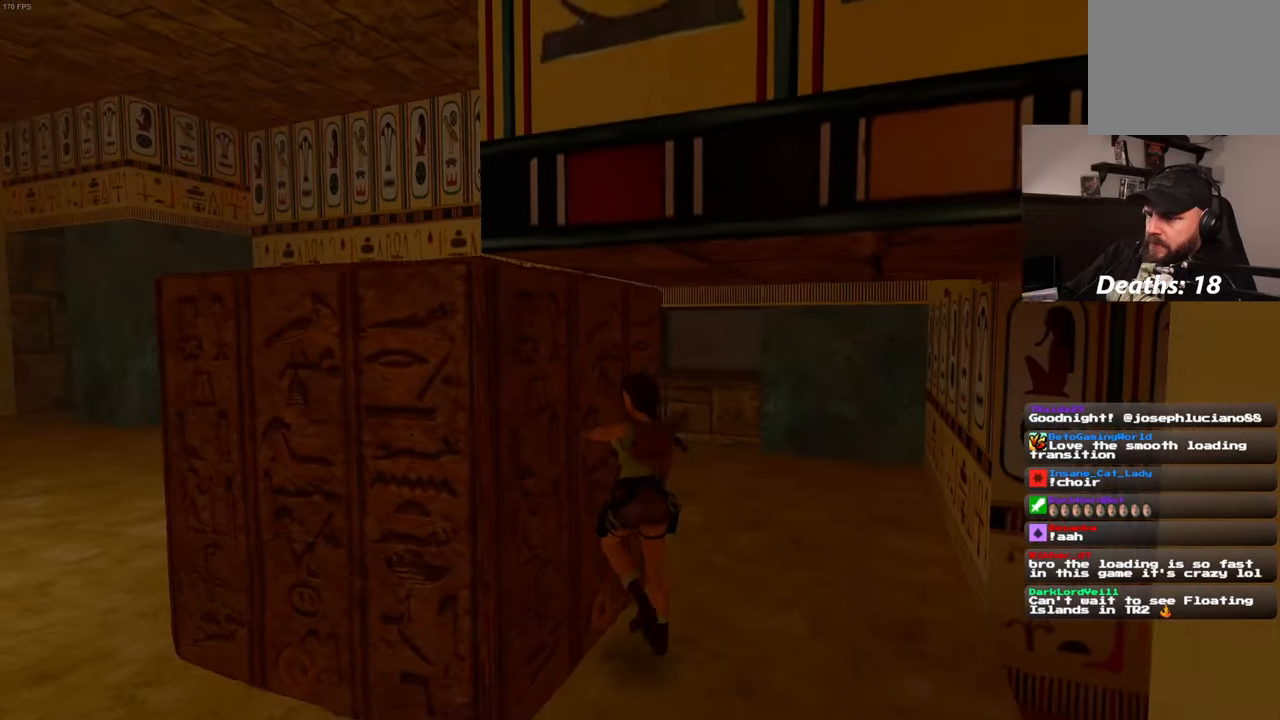
{"buttons": ["CROSS"], "left_stick": "center", "right_stick": "center", "events": []}
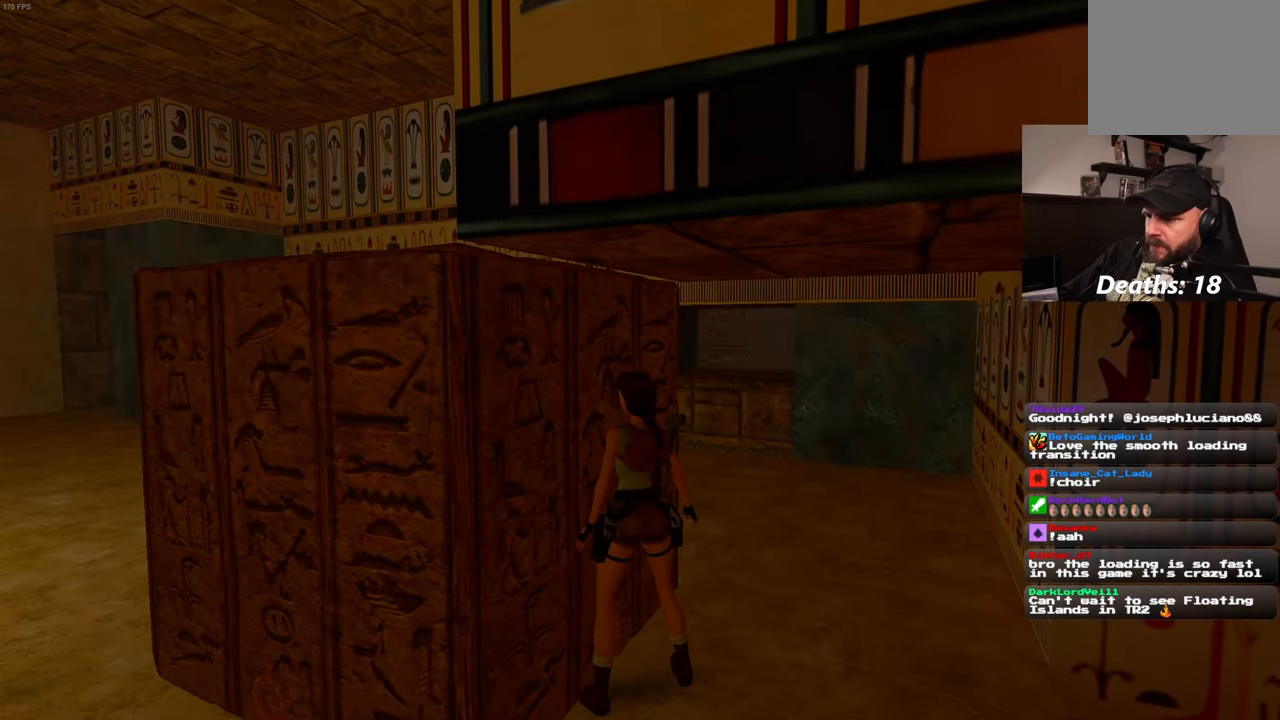
{"buttons": [], "left_stick": "center", "right_stick": "center", "events": [[33, "left_stick", "left"], [100, "left_stick", "center"], [500, "CROSS", "up"]]}